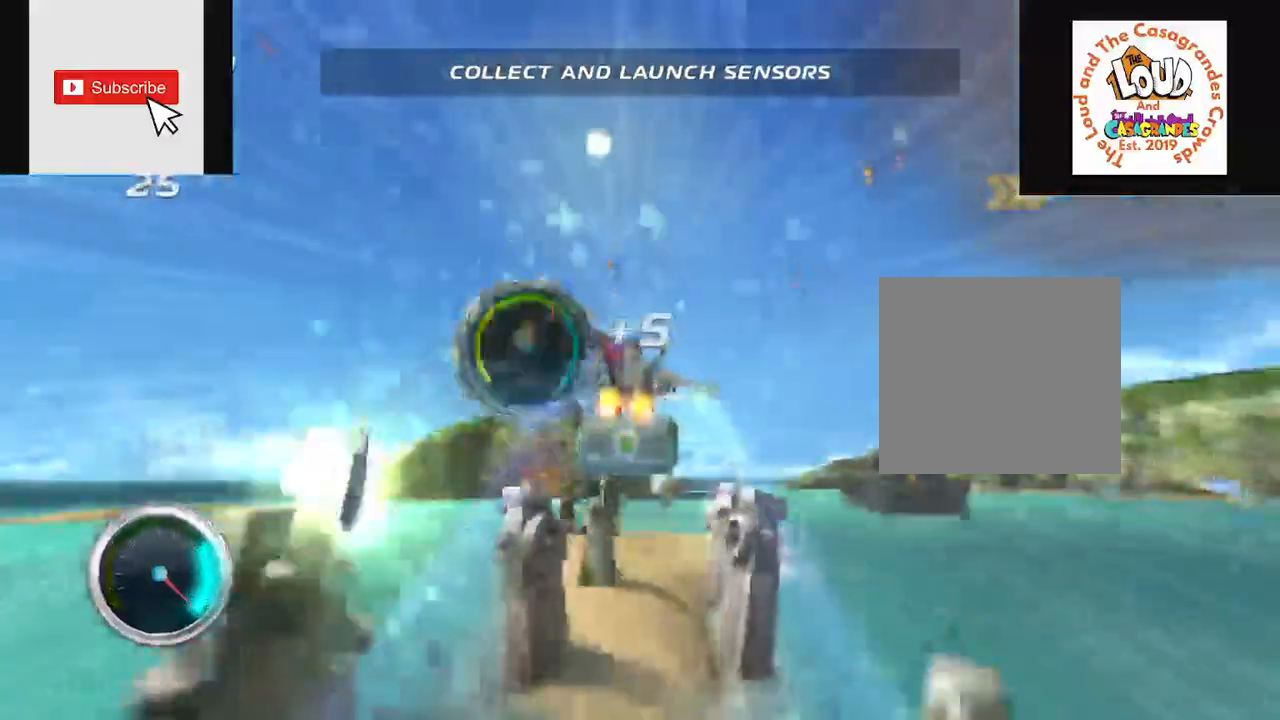
Gameplay with a controller (Xbox layout); each line is a JSON object with the inputs held at the frame after it. "events" lists button and stick changes between this image and that frame as [ms after this image, input, new state], when the widget could be followed in between. Not read: L3 R3.
{"buttons": ["R2"], "left_stick": "up-right", "right_stick": "center", "events": []}
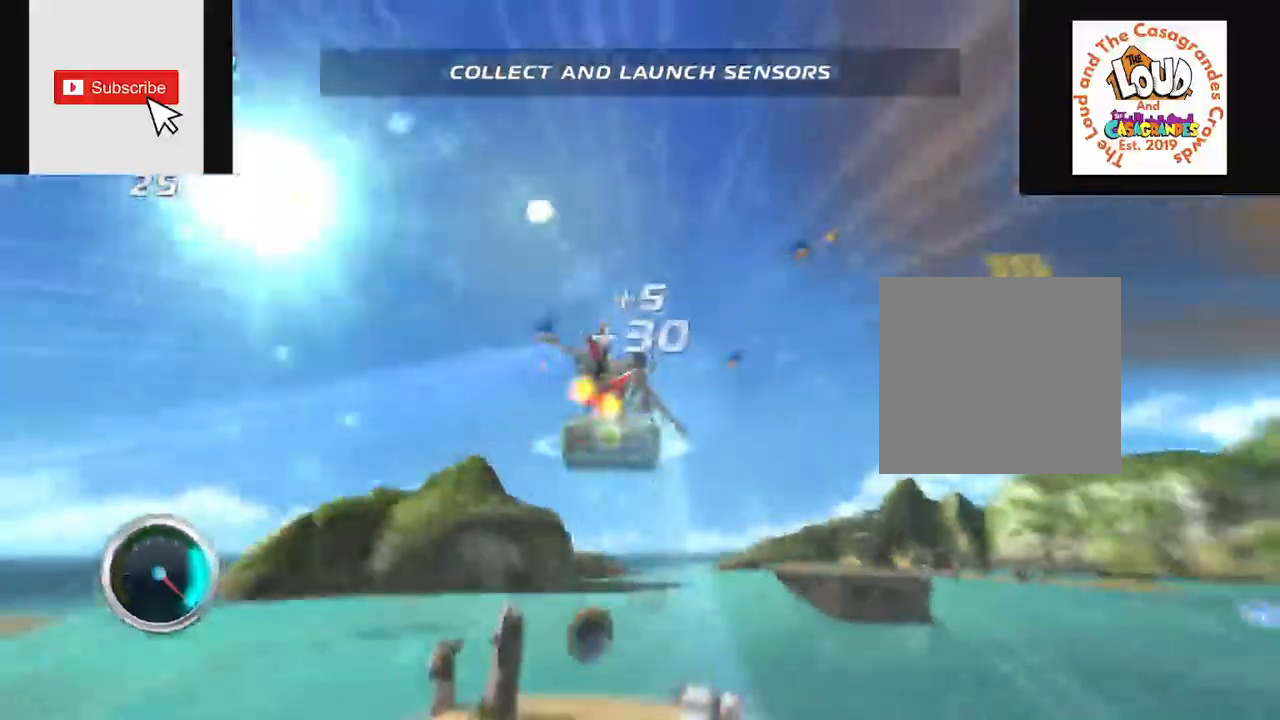
{"buttons": ["R2"], "left_stick": "up-right", "right_stick": "center", "events": []}
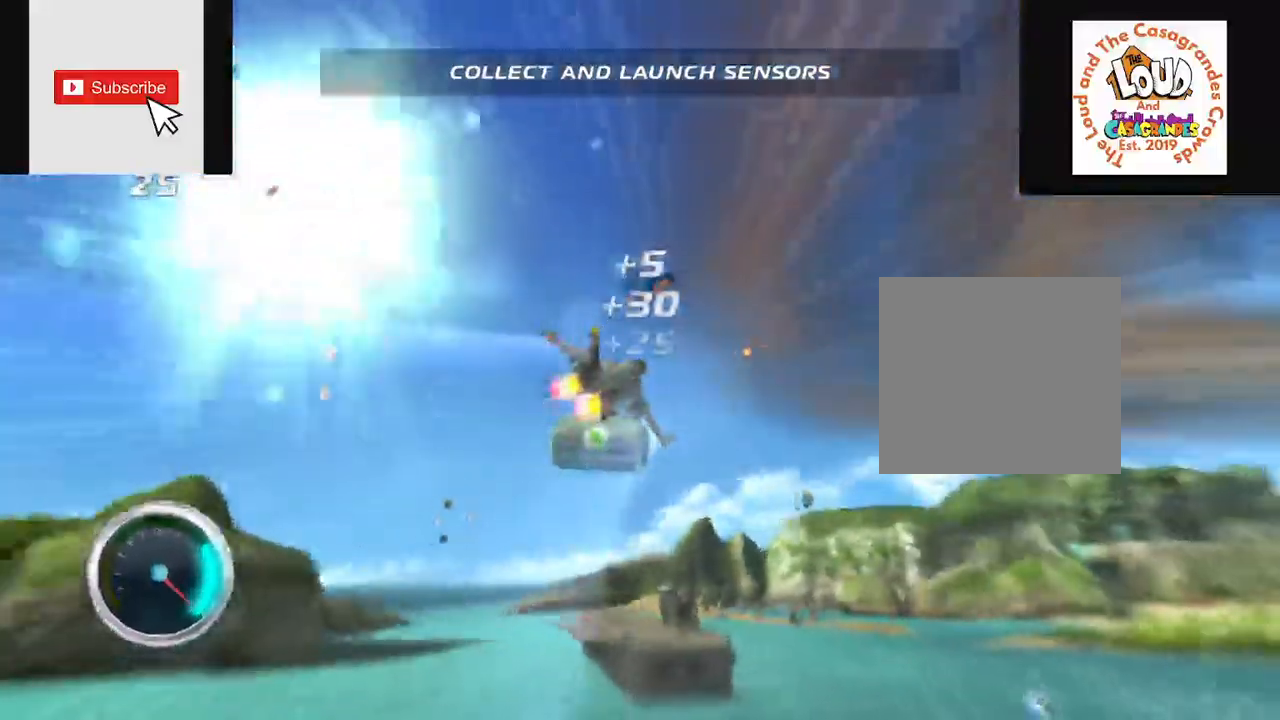
{"buttons": ["R2"], "left_stick": "up-right", "right_stick": "center", "events": []}
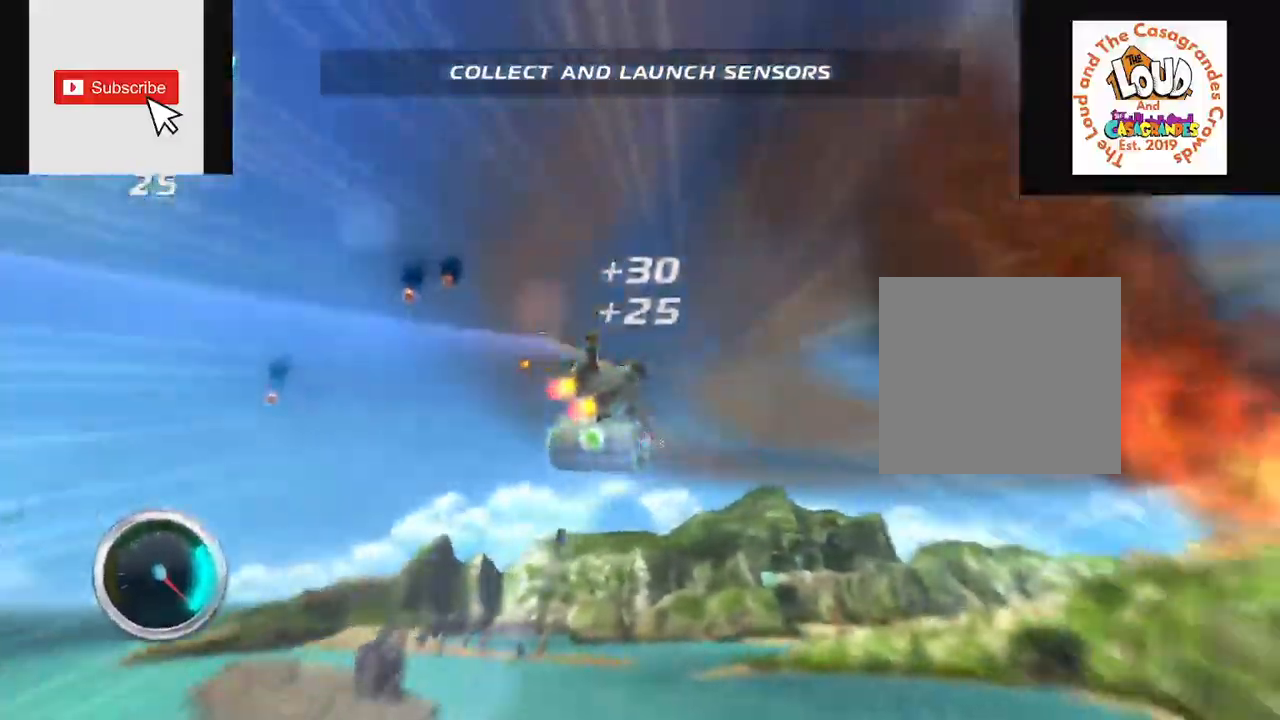
{"buttons": ["R2"], "left_stick": "up-right", "right_stick": "center", "events": []}
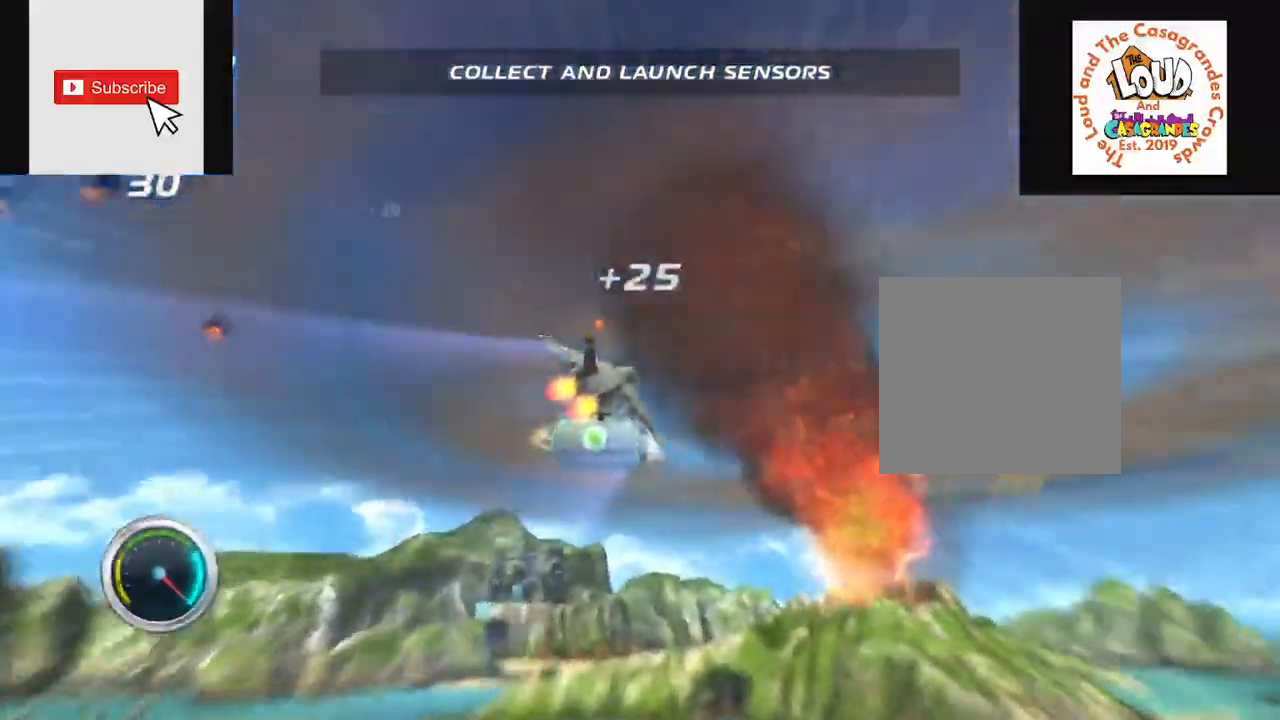
{"buttons": ["R2"], "left_stick": "right", "right_stick": "center", "events": [[50, "right_stick", "right"], [233, "right_stick", "center"], [450, "left_stick", "right"]]}
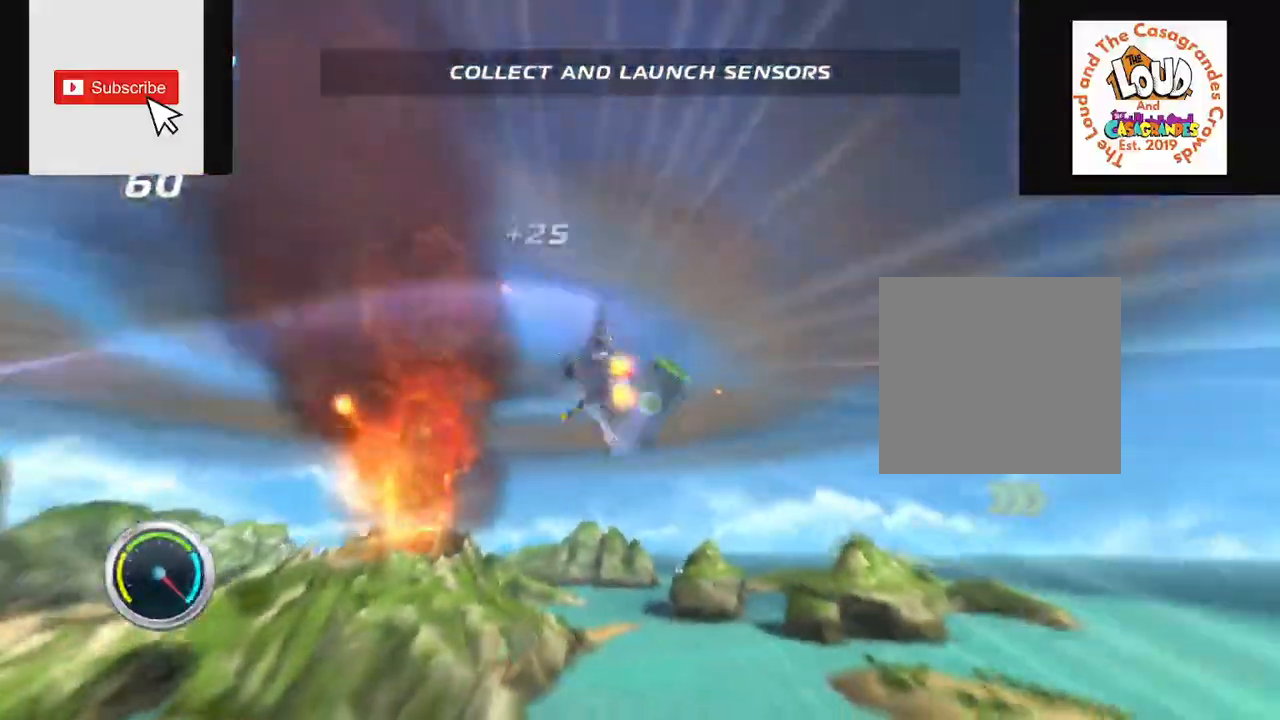
{"buttons": ["R2"], "left_stick": "right", "right_stick": "center", "events": [[217, "right_stick", "right"], [384, "right_stick", "center"]]}
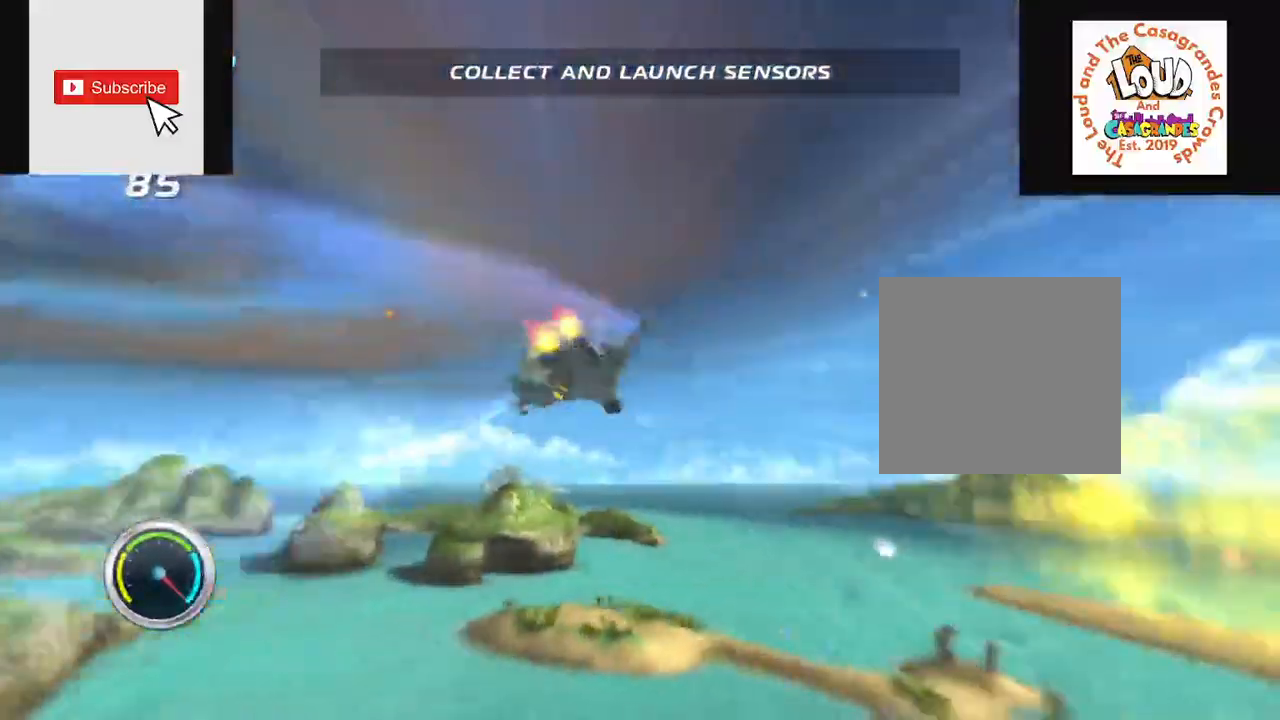
{"buttons": ["R2"], "left_stick": "right", "right_stick": "center", "events": []}
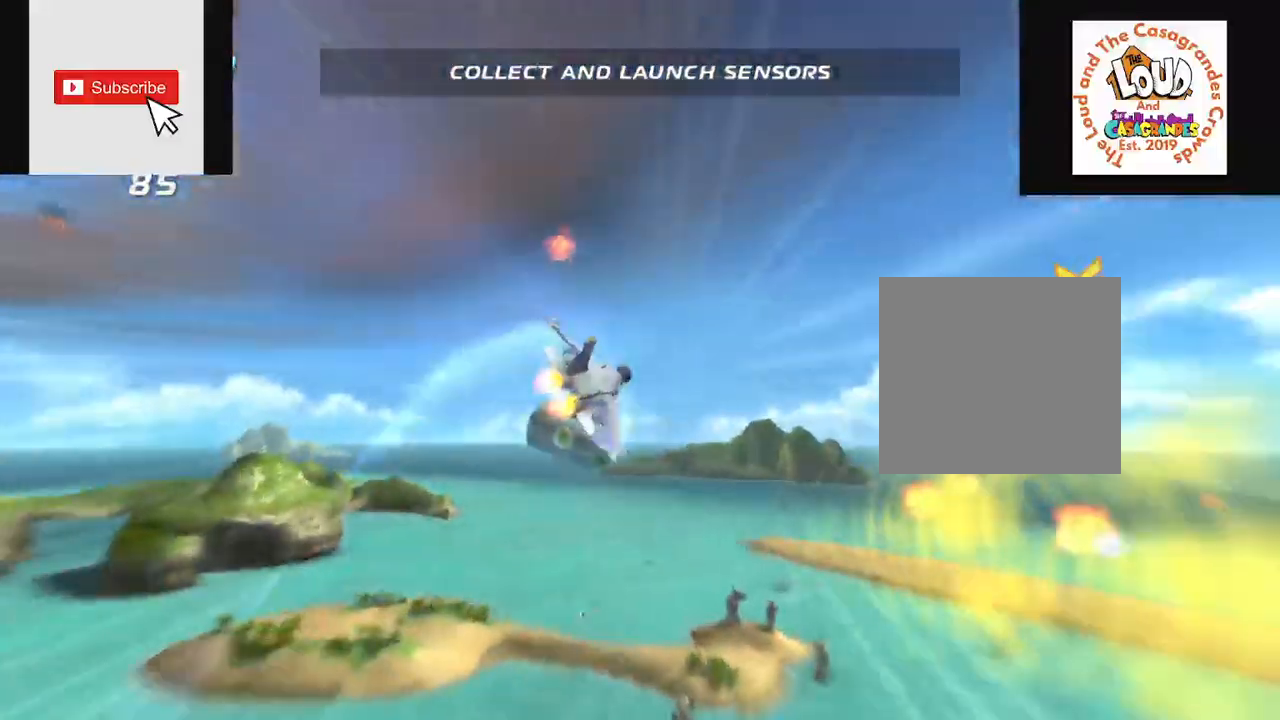
{"buttons": ["R2"], "left_stick": "down-right", "right_stick": "center", "events": [[50, "right_stick", "right"], [67, "left_stick", "down-right"], [201, "right_stick", "center"], [301, "left_stick", "down"], [468, "left_stick", "down-right"]]}
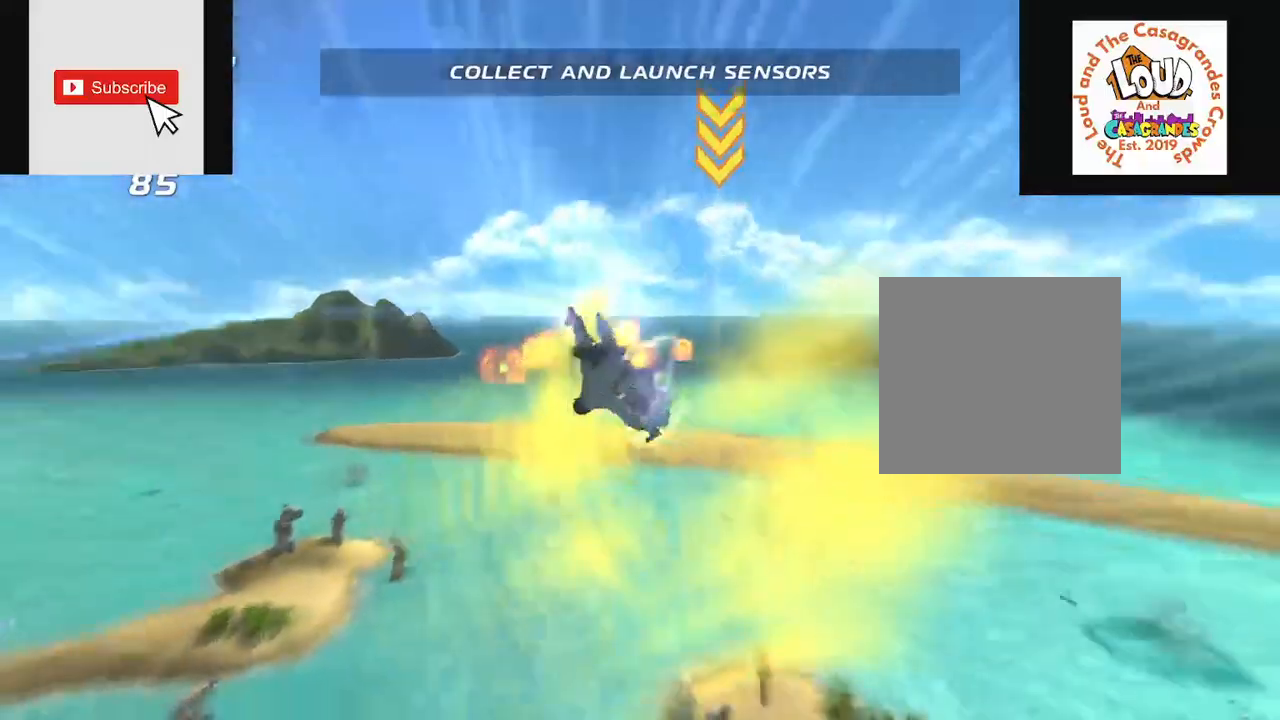
{"buttons": [], "left_stick": "center", "right_stick": "center", "events": [[84, "left_stick", "right"], [184, "left_stick", "up-right"], [250, "R2", "up"], [284, "left_stick", "center"]]}
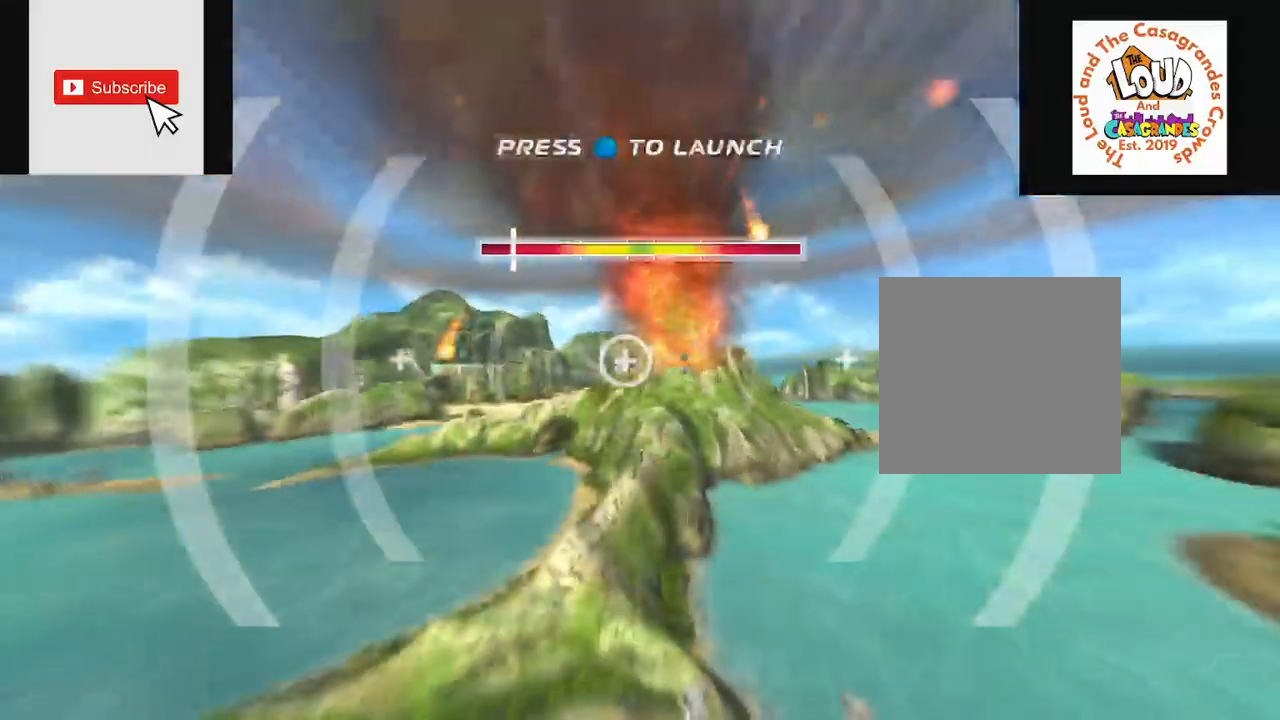
{"buttons": [], "left_stick": "center", "right_stick": "center", "events": []}
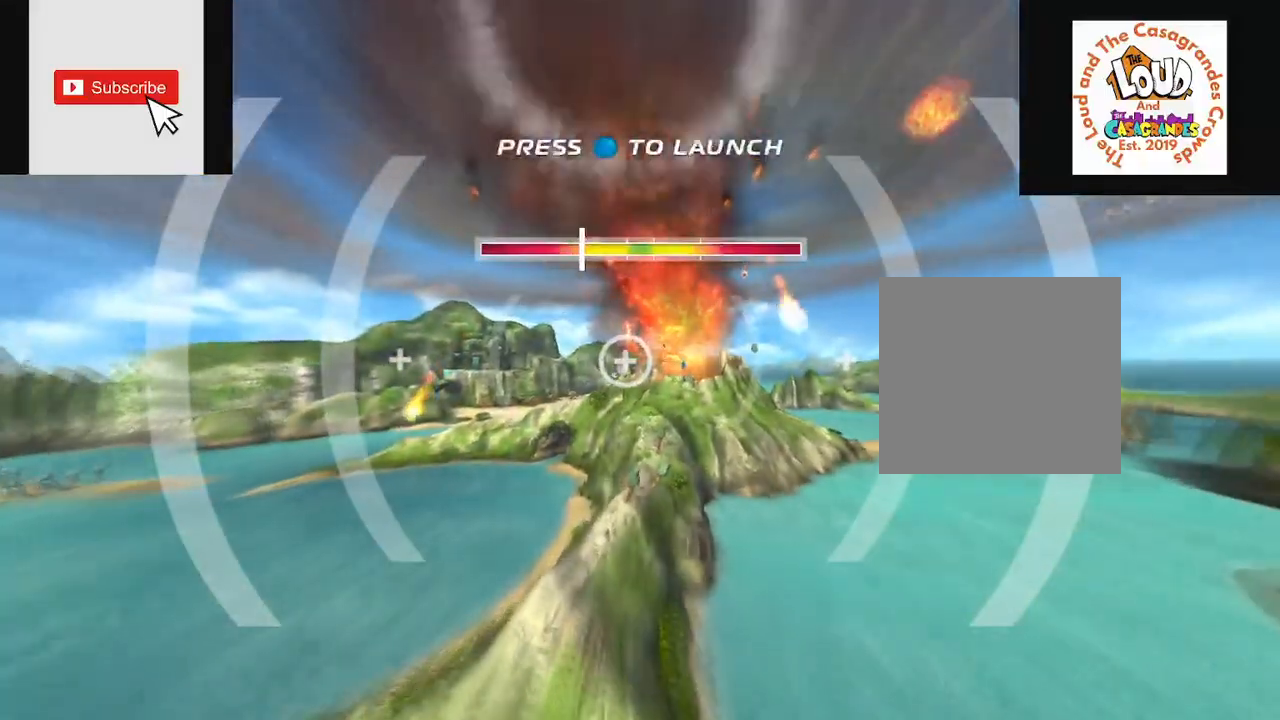
{"buttons": ["A"], "left_stick": "center", "right_stick": "center", "events": [[467, "A", "down"]]}